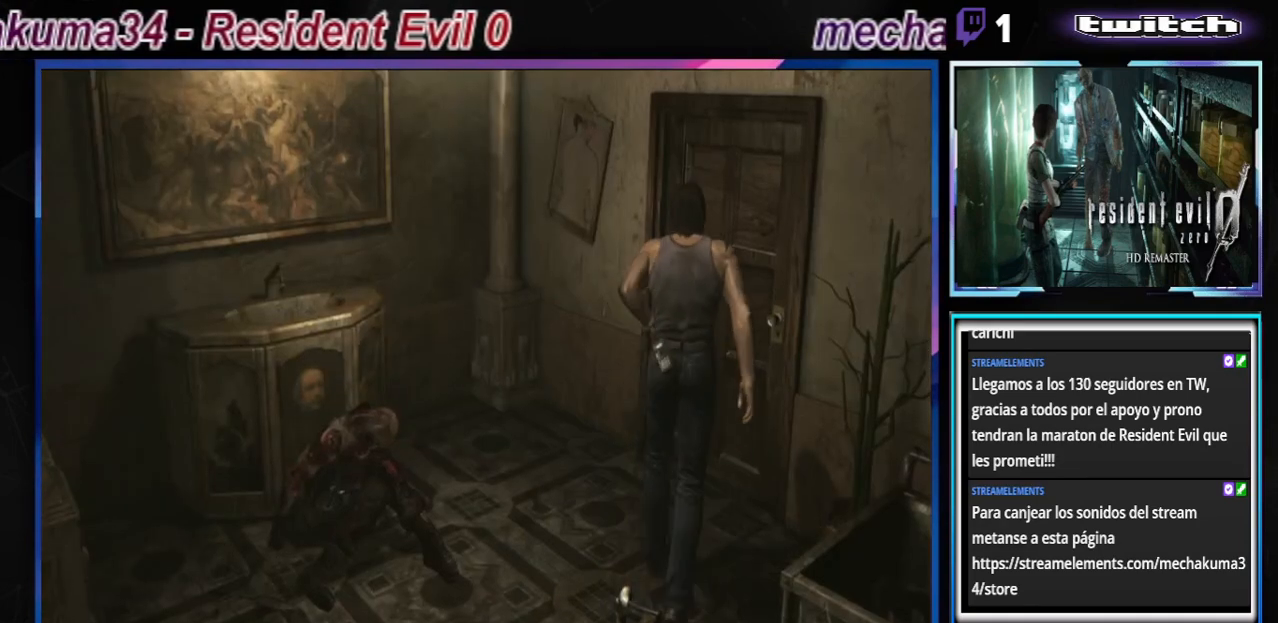
Gameplay with a controller (Xbox layout); each line is a JSON object with the inputs held at the frame after it. "events" lists button and stick changes between this image and that frame as [ms after this image, input, new state], when the widget could be followed in between. Not read: L3 R3 right_stick.
{"buttons": [], "left_stick": "right", "events": [[167, "B", "up"], [267, "left_stick", "right"]]}
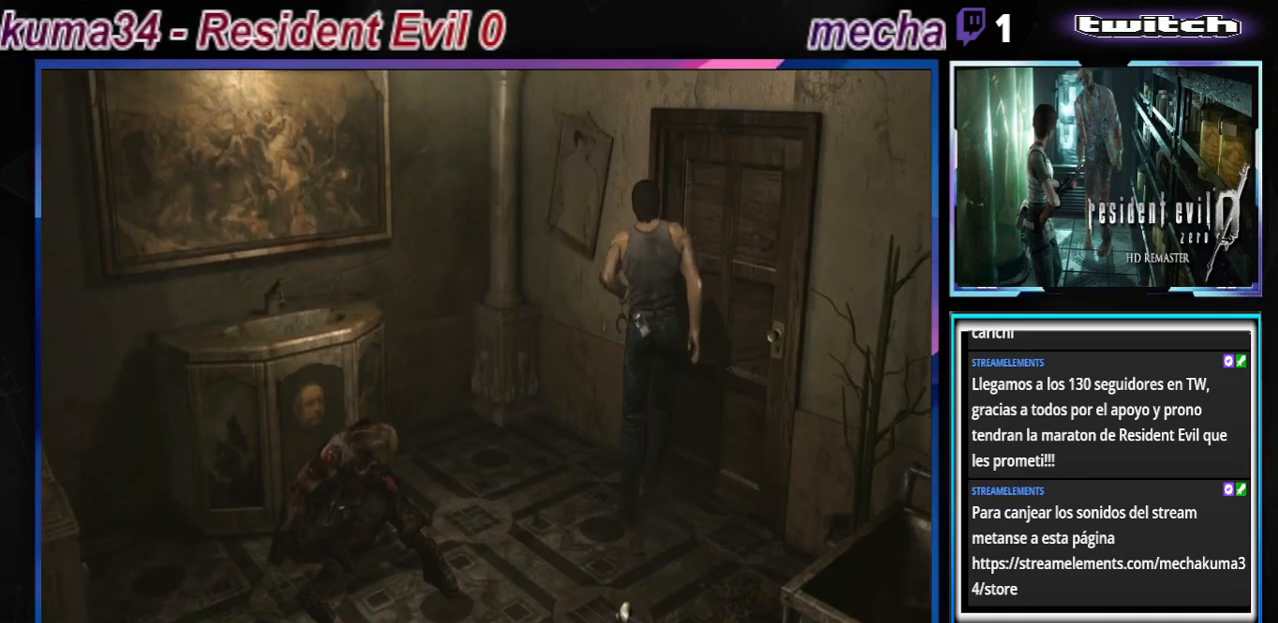
{"buttons": [], "left_stick": "up-right", "events": [[333, "left_stick", "up-right"]]}
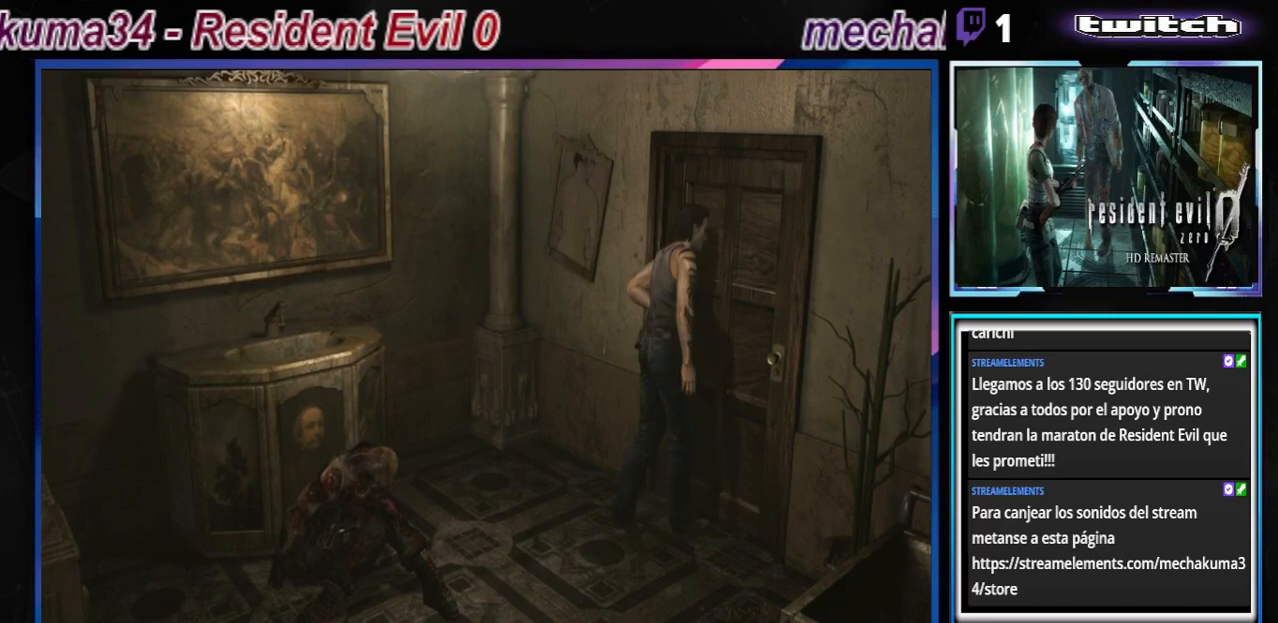
{"buttons": ["A"], "left_stick": "left", "events": [[67, "left_stick", "up"], [300, "left_stick", "up-left"], [400, "A", "down"], [500, "left_stick", "left"]]}
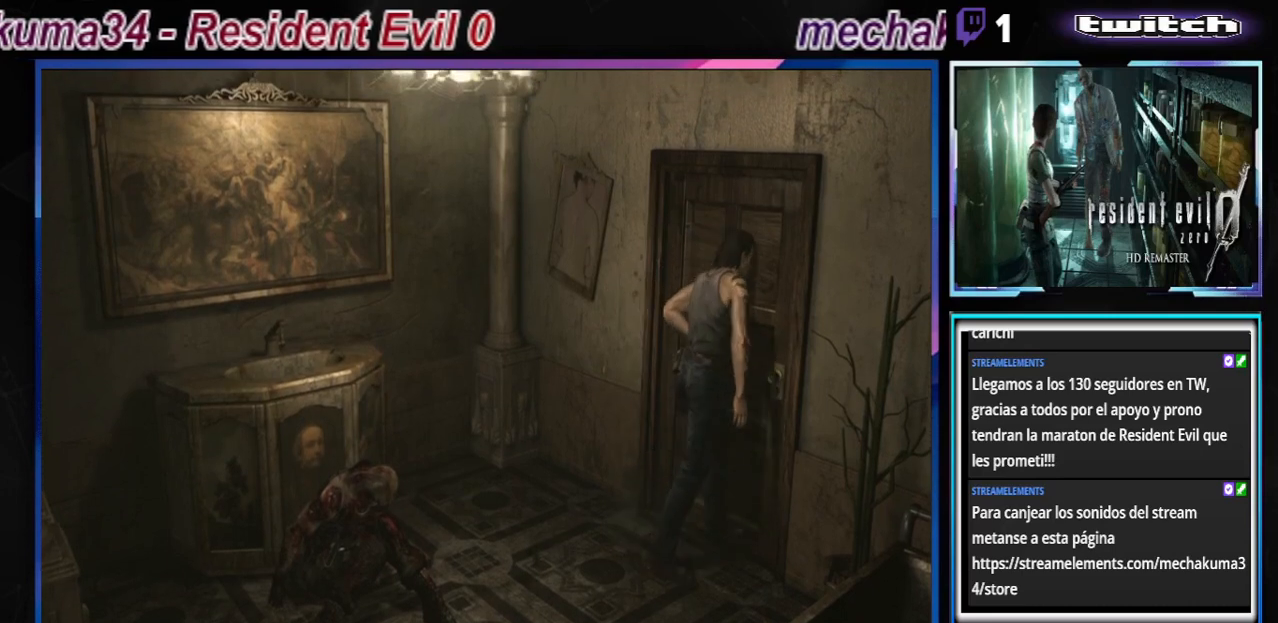
{"buttons": [], "left_stick": "center", "events": [[67, "A", "up"], [400, "left_stick", "center"]]}
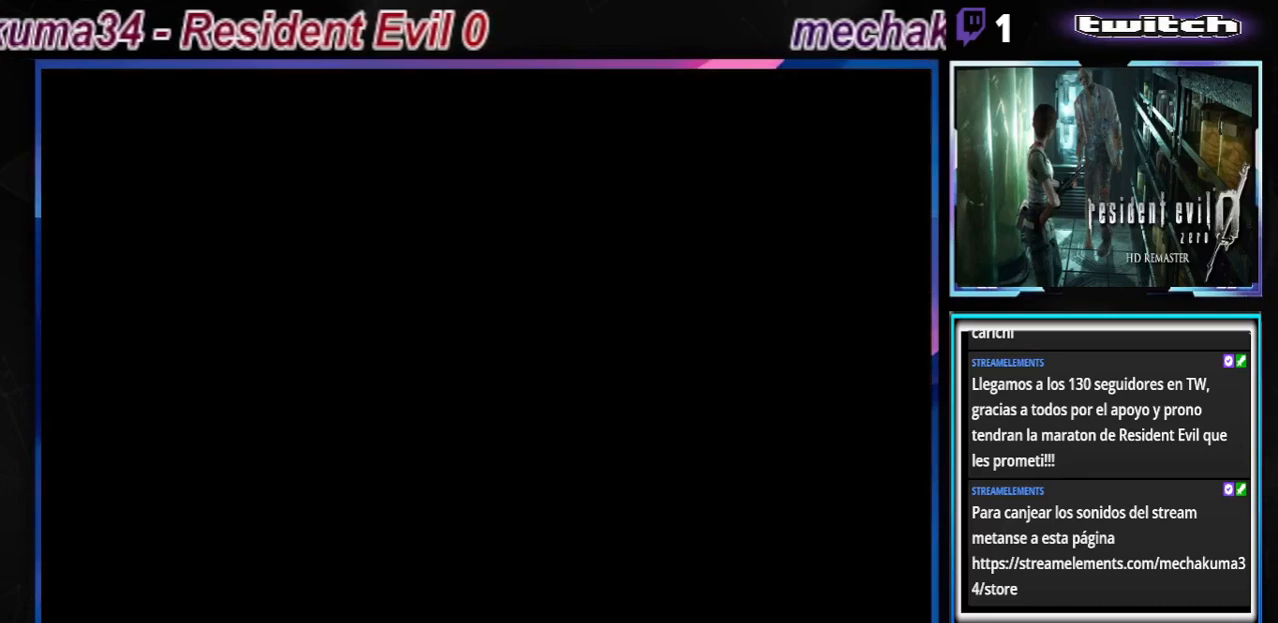
{"buttons": [], "left_stick": "center", "events": [[33, "A", "down"], [167, "A", "up"]]}
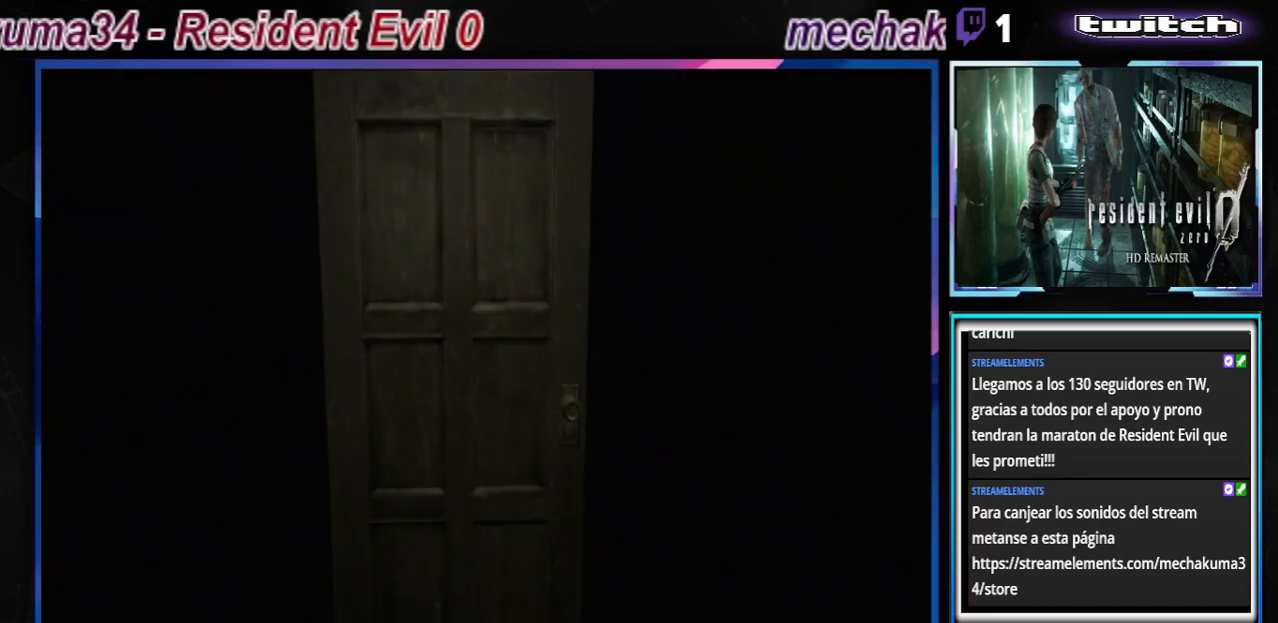
{"buttons": [], "left_stick": "center", "events": []}
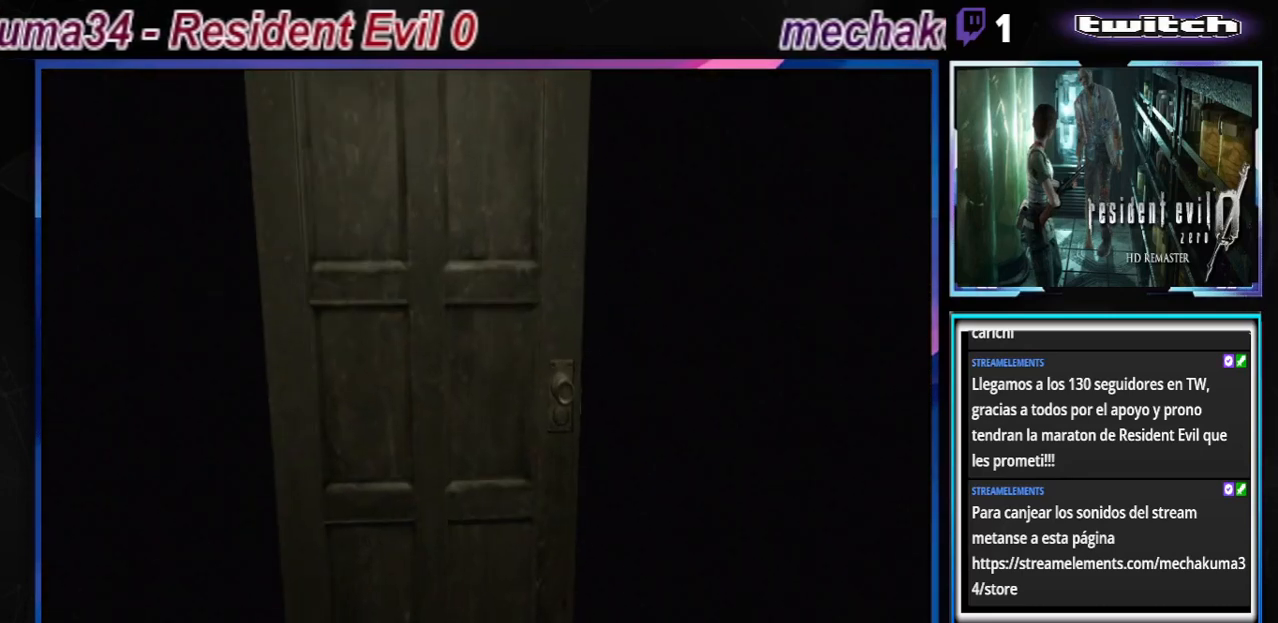
{"buttons": [], "left_stick": "center", "events": []}
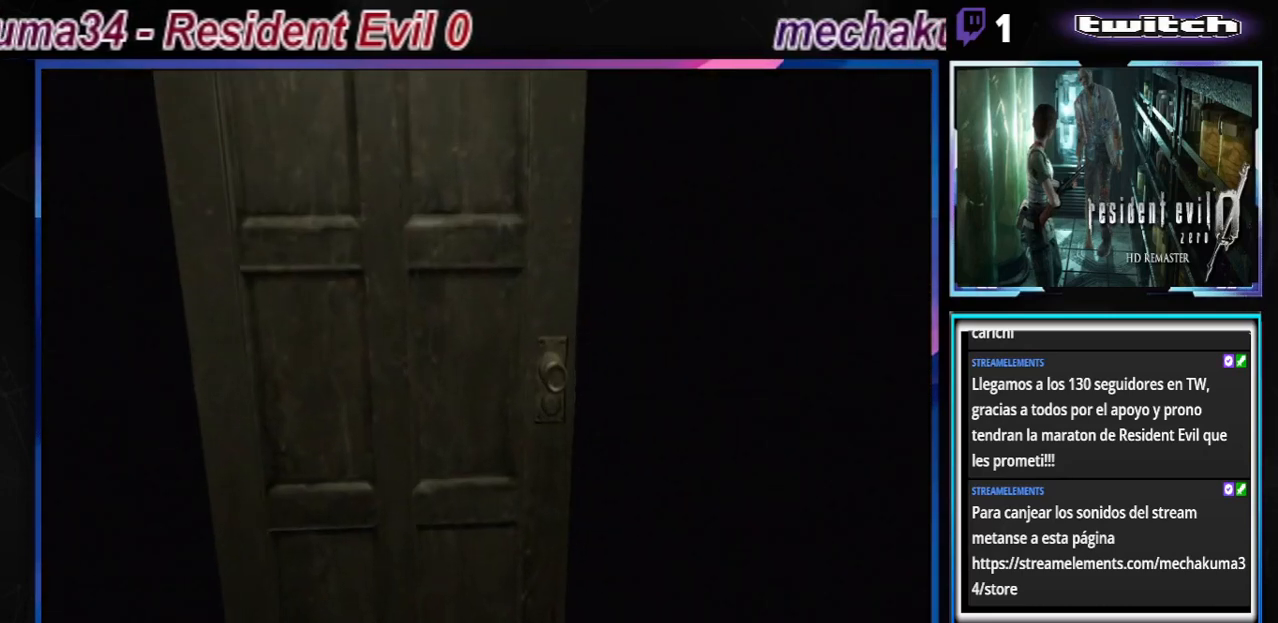
{"buttons": [], "left_stick": "center", "events": []}
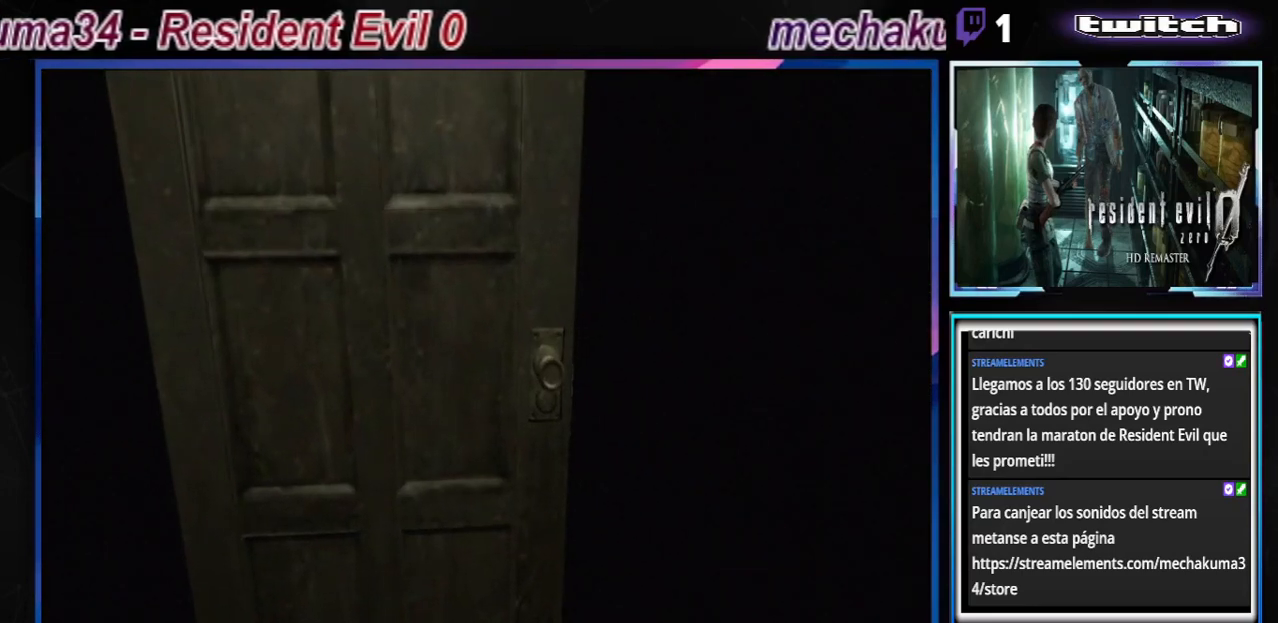
{"buttons": [], "left_stick": "center", "events": []}
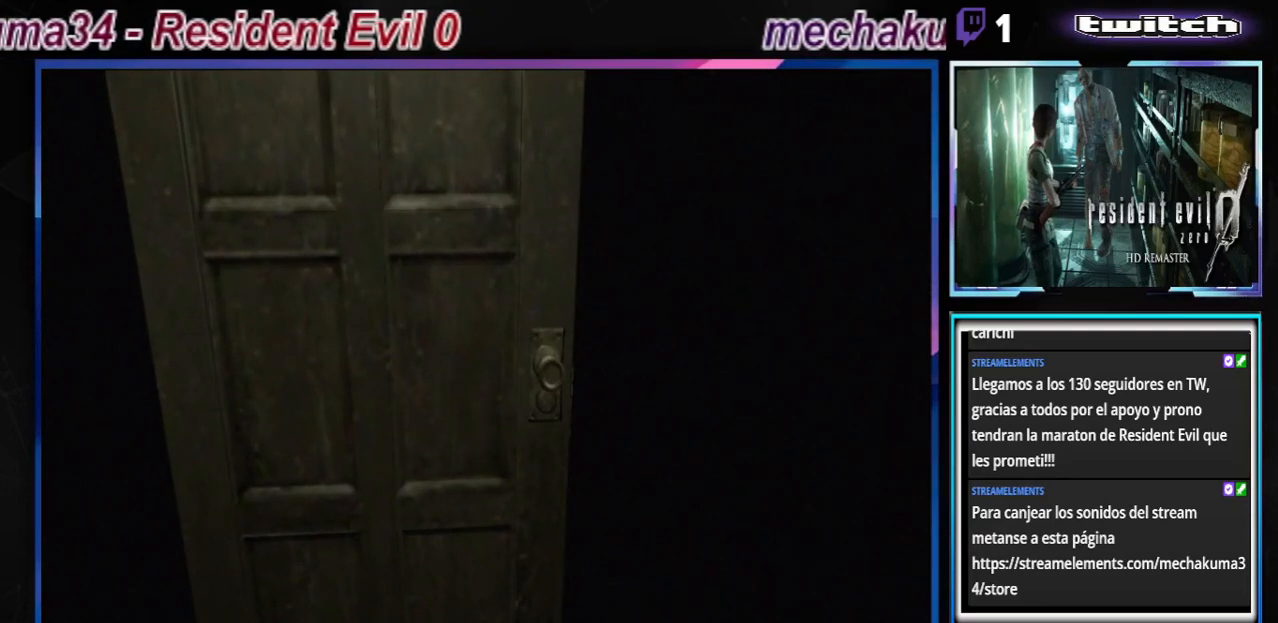
{"buttons": [], "left_stick": "center", "events": []}
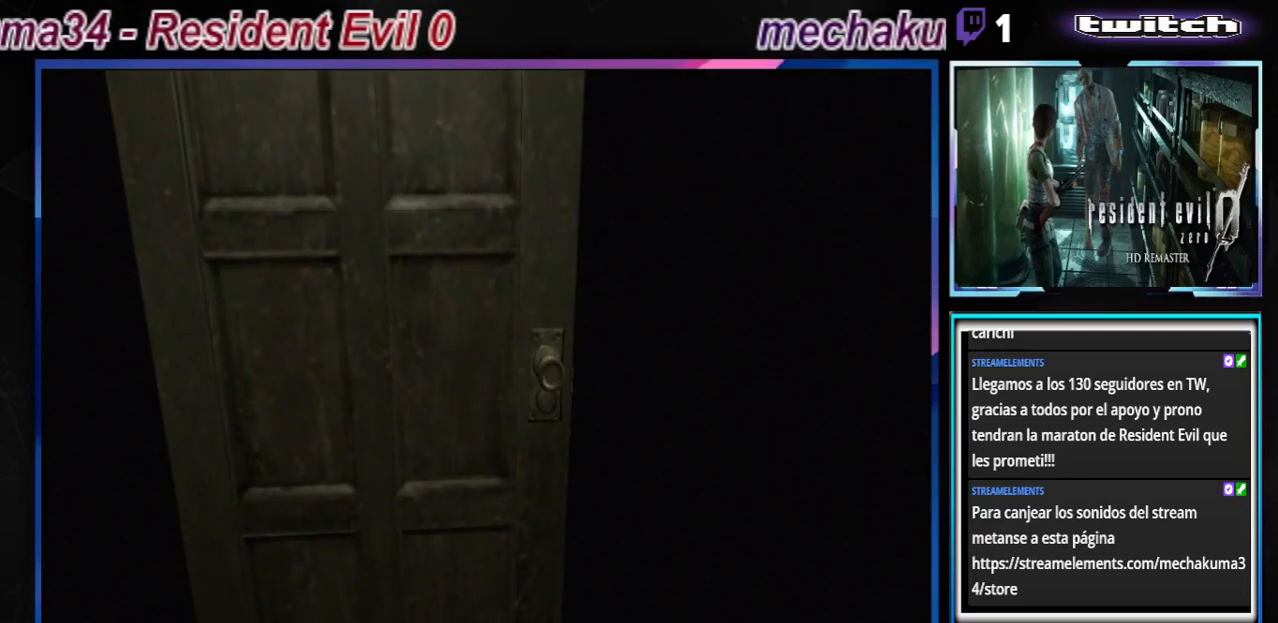
{"buttons": [], "left_stick": "center", "events": []}
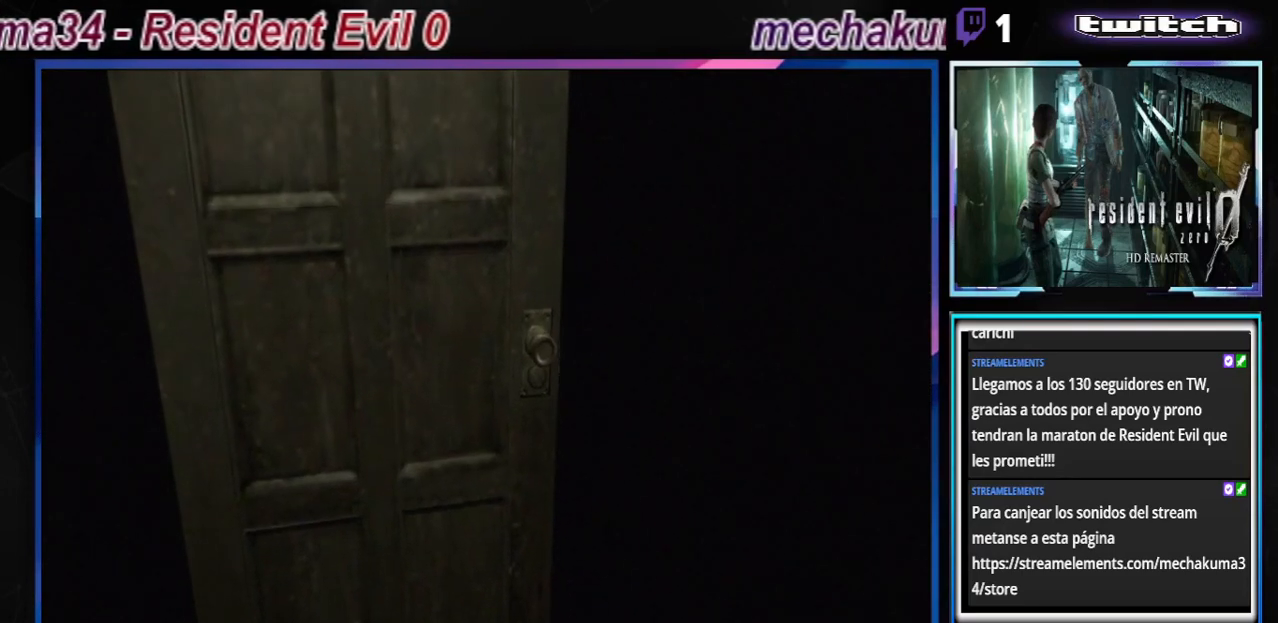
{"buttons": [], "left_stick": "center", "events": []}
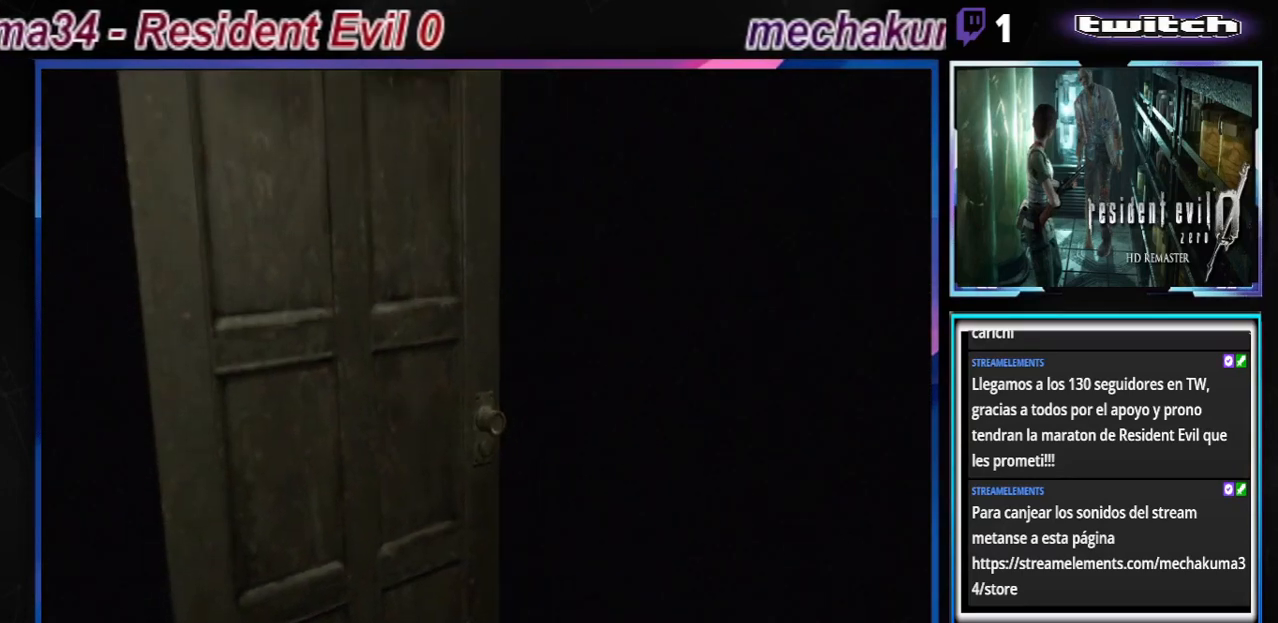
{"buttons": [], "left_stick": "center", "events": []}
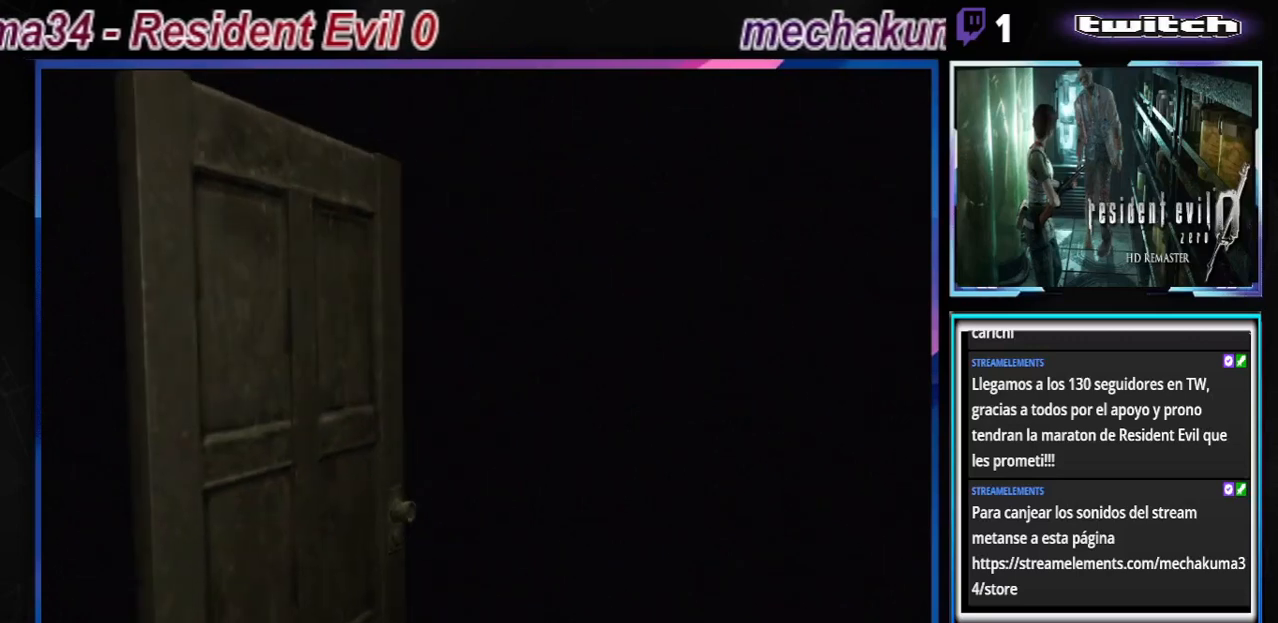
{"buttons": [], "left_stick": "center", "events": []}
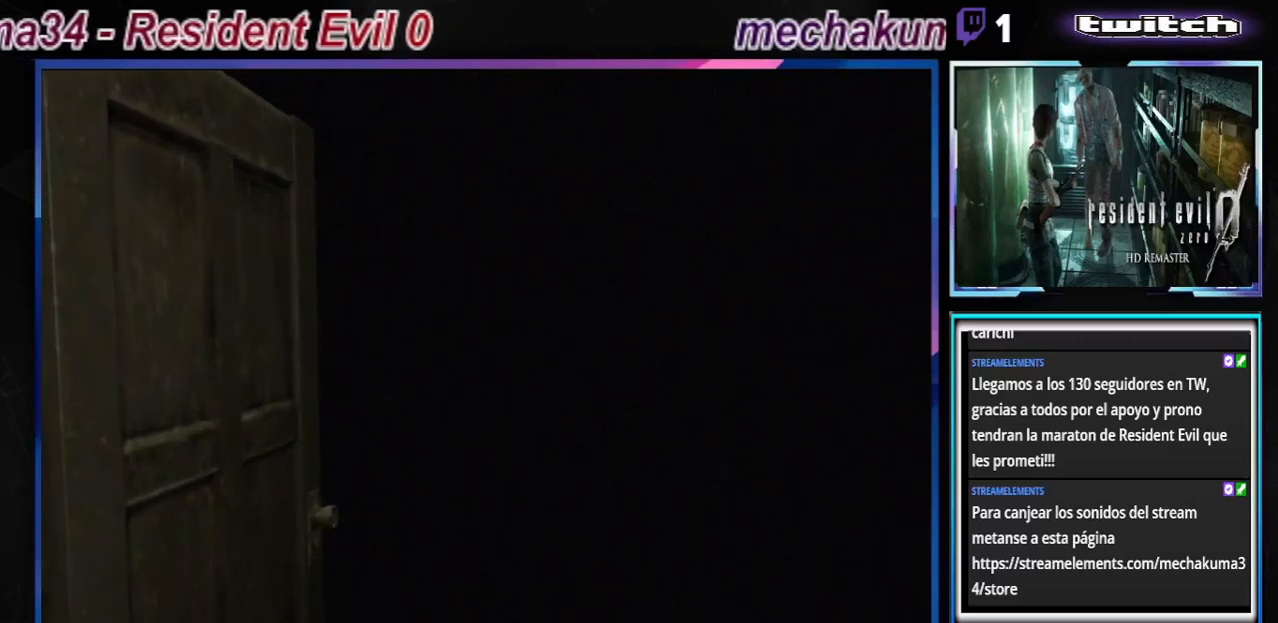
{"buttons": [], "left_stick": "center", "events": []}
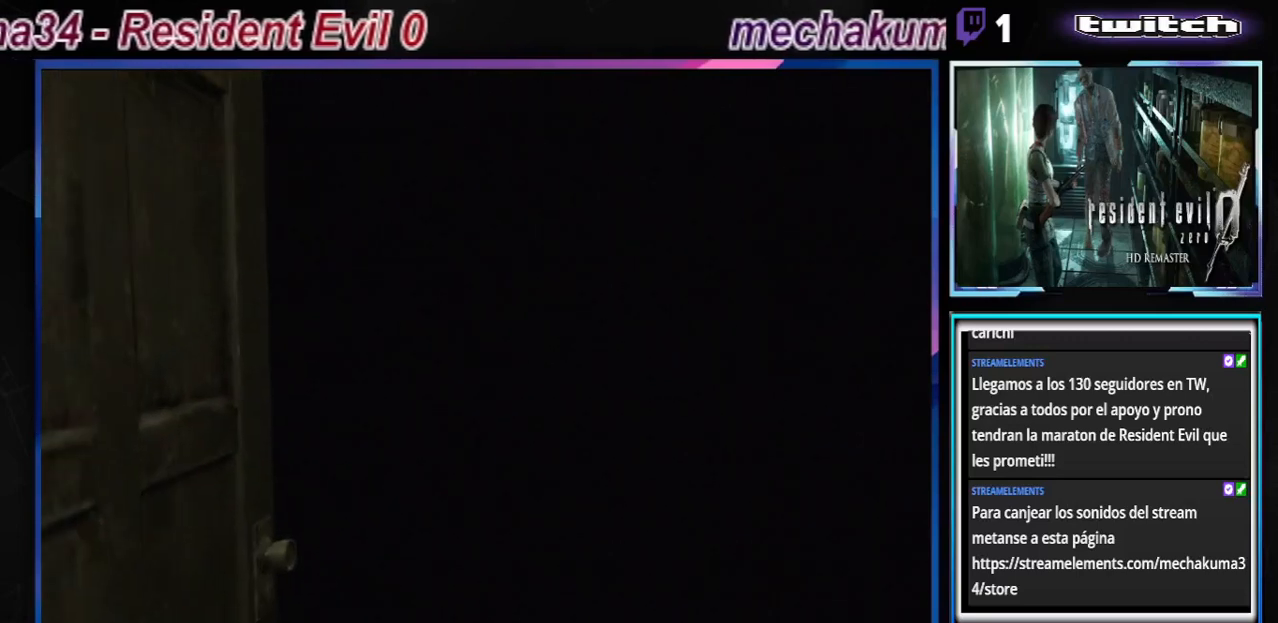
{"buttons": [], "left_stick": "center", "events": [[233, "X", "down"], [333, "X", "up"]]}
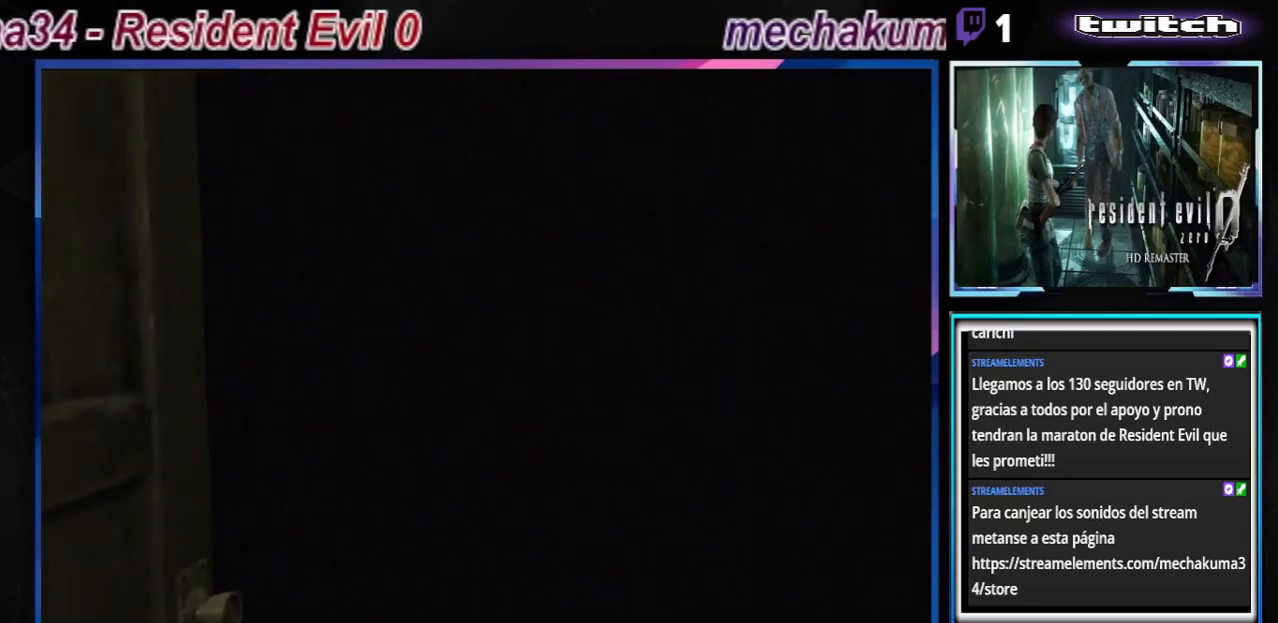
{"buttons": [], "left_stick": "center", "events": [[133, "X", "down"], [233, "X", "up"]]}
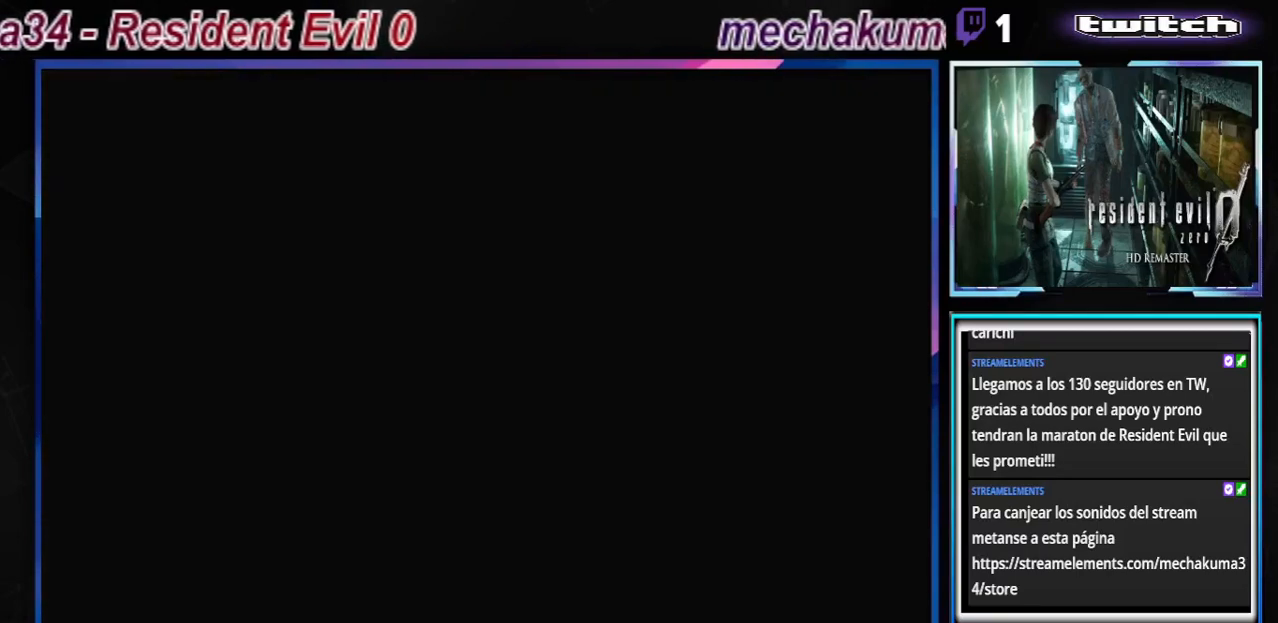
{"buttons": [], "left_stick": "center", "events": []}
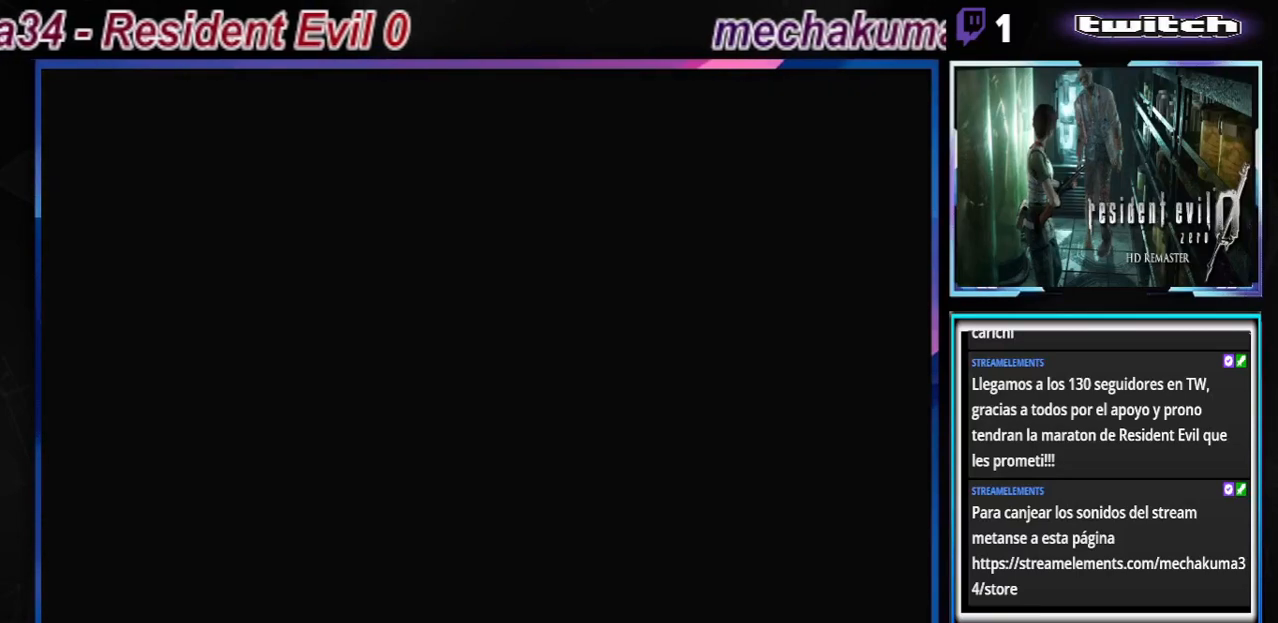
{"buttons": [], "left_stick": "center", "events": [[400, "left_stick", "up-right"], [500, "left_stick", "center"]]}
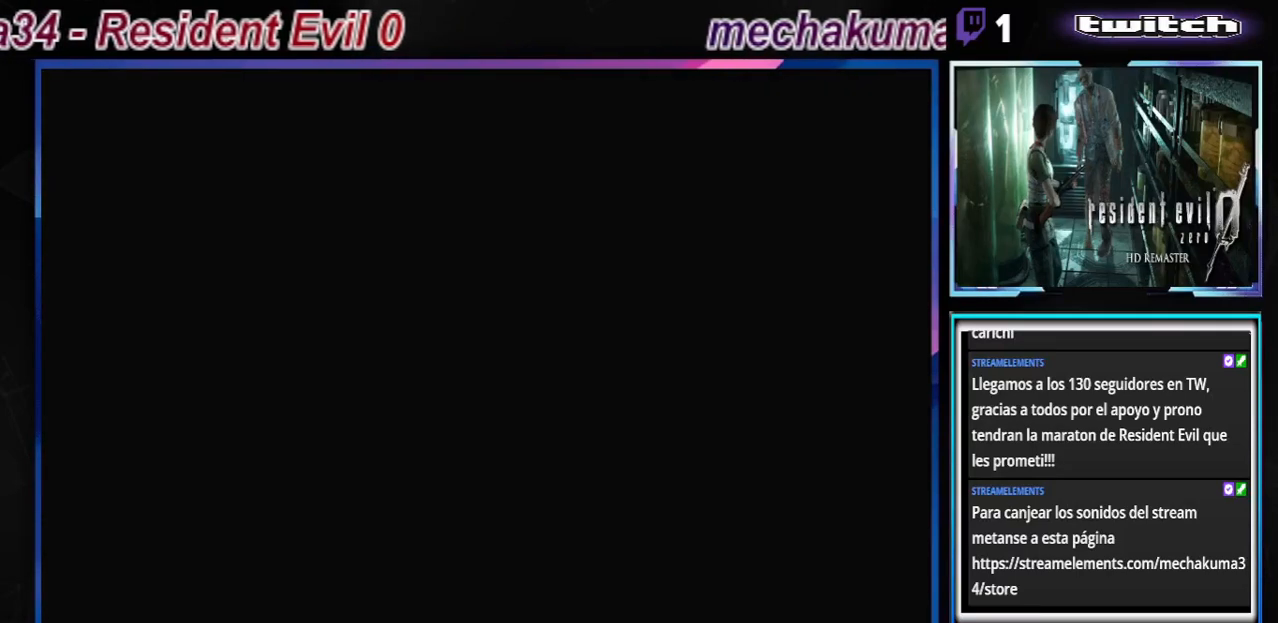
{"buttons": [], "left_stick": "center", "events": []}
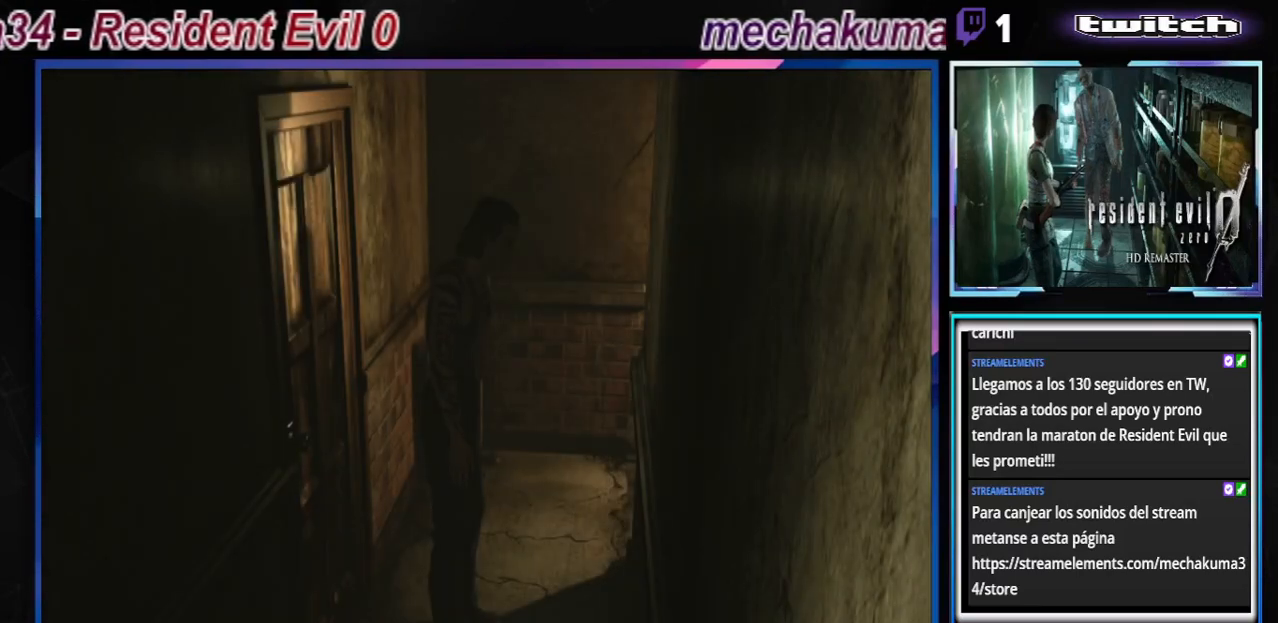
{"buttons": [], "left_stick": "center", "events": []}
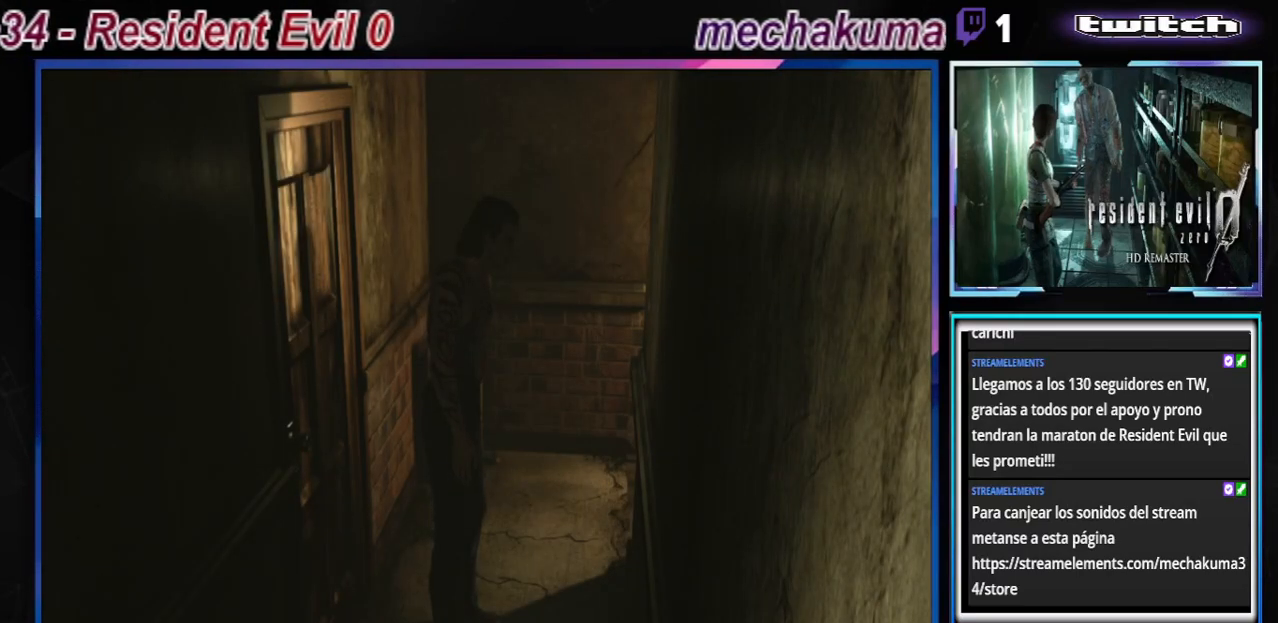
{"buttons": [], "left_stick": "left", "events": [[300, "left_stick", "left"]]}